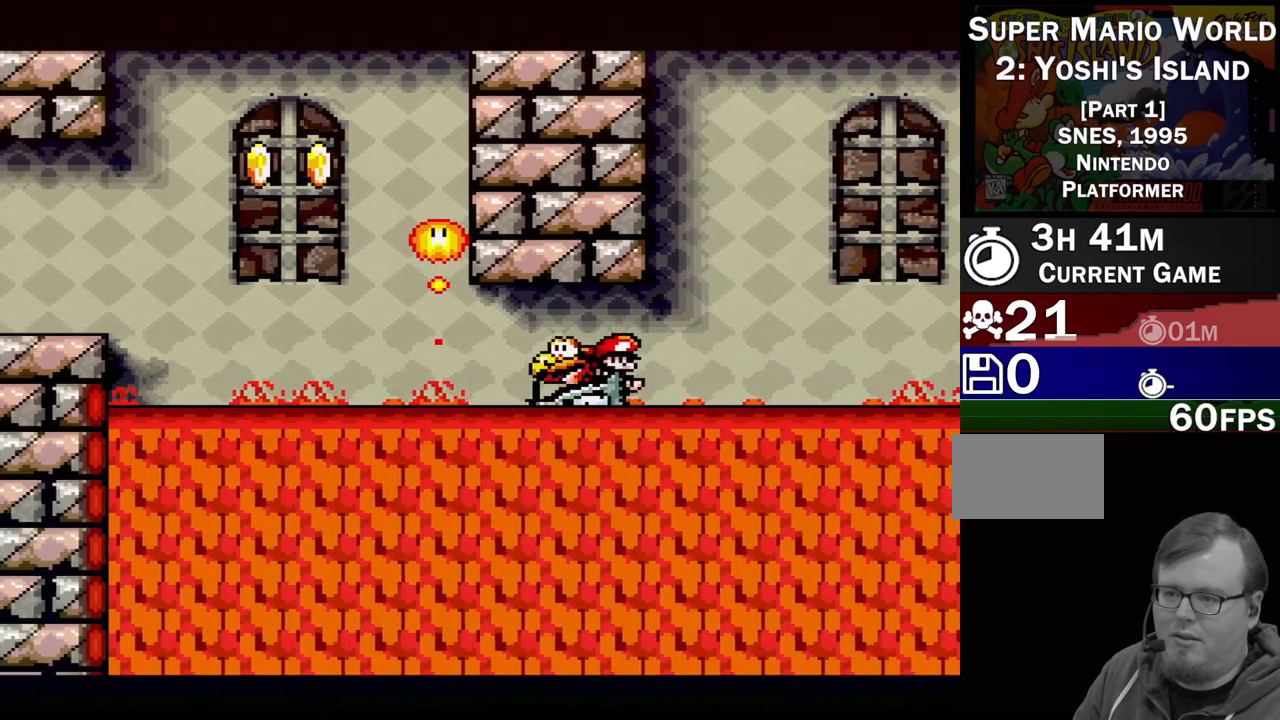
Gameplay with a controller (Nintendo layout); each line is a JSON object with the inputs held at the frame after it. "events" lists button and stick changes between this image and that frame as [ms after this image, input, new state], when the widget could be followed in between. Not read: L3 R3.
{"buttons": ["DPAD_LEFT"], "events": []}
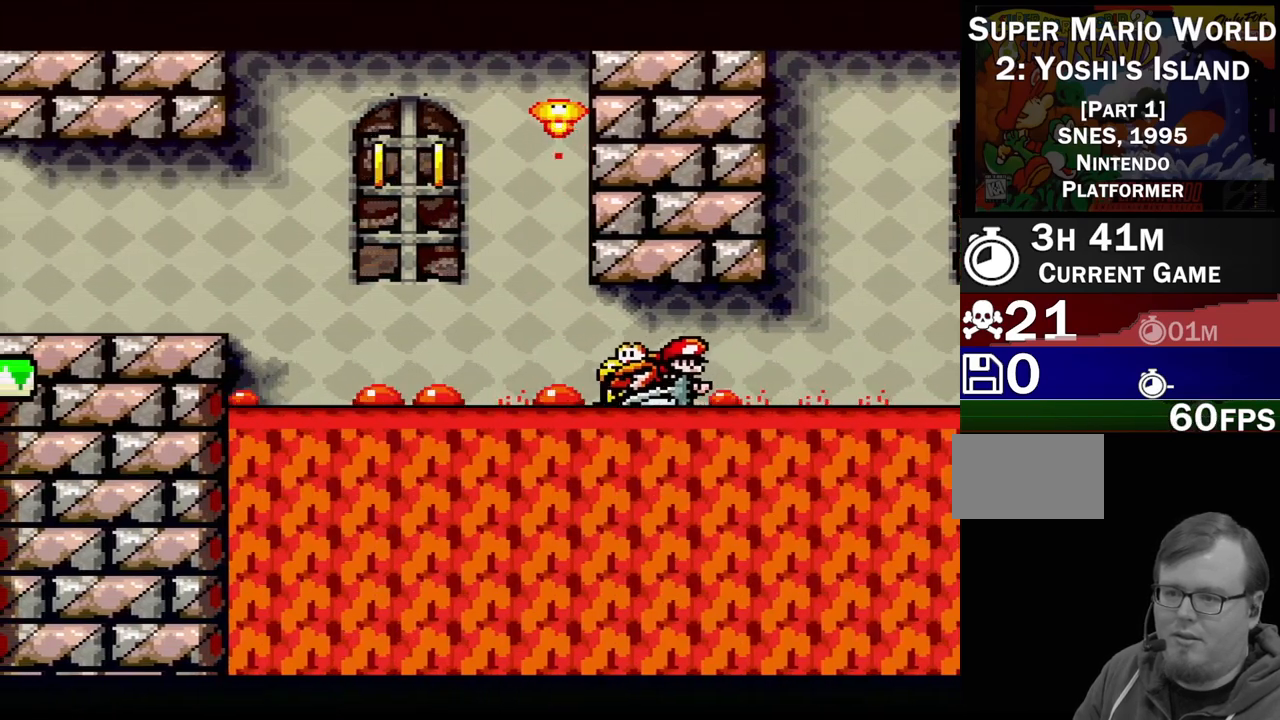
{"buttons": ["DPAD_LEFT"], "events": []}
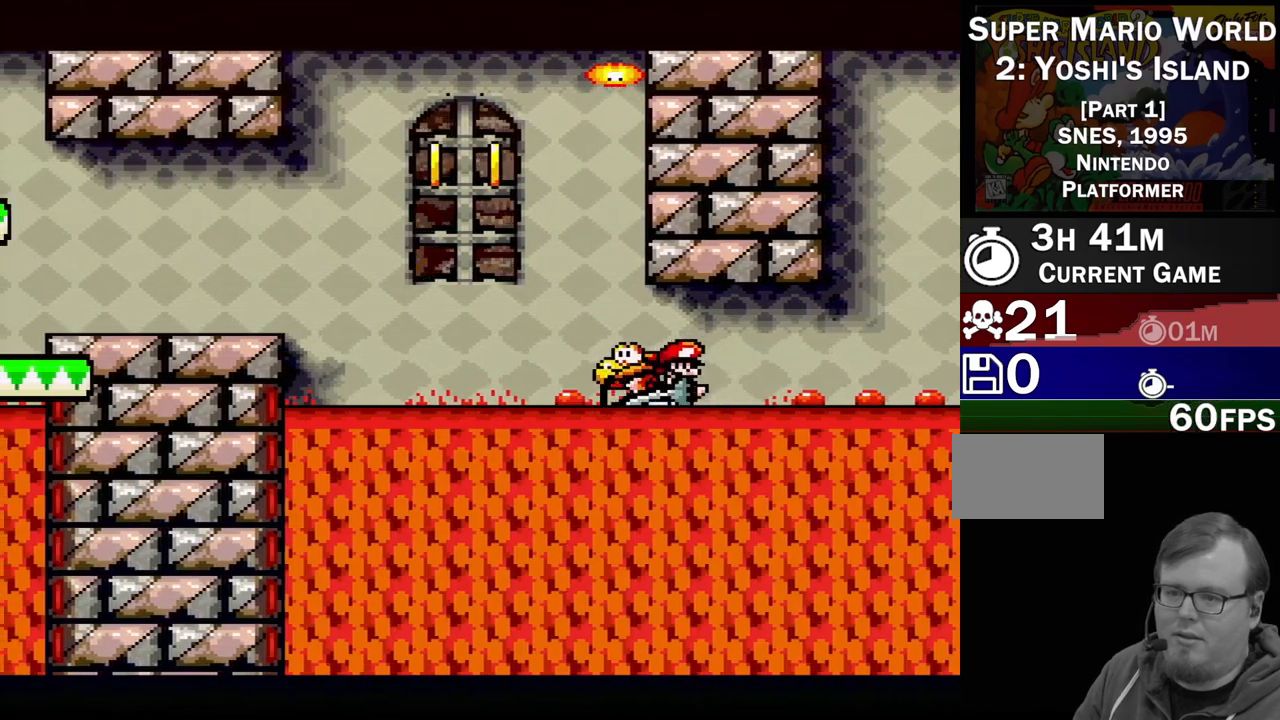
{"buttons": ["DPAD_LEFT"], "events": []}
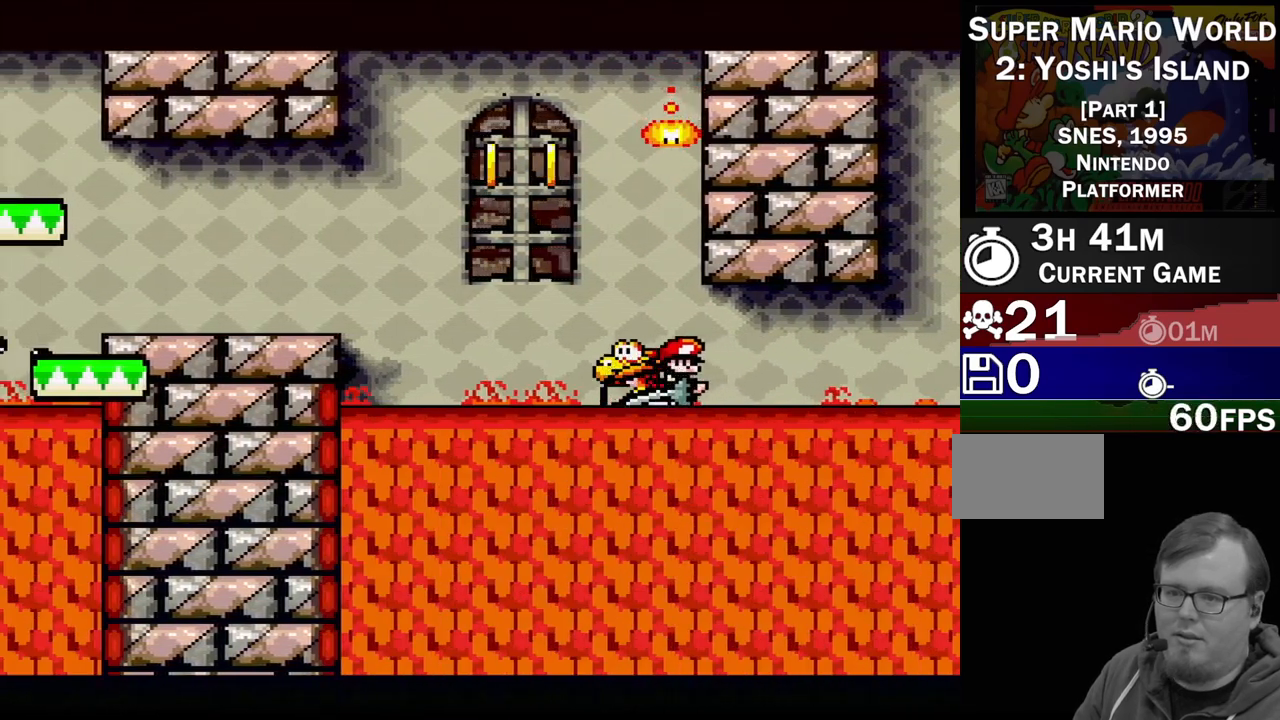
{"buttons": ["DPAD_LEFT"], "events": []}
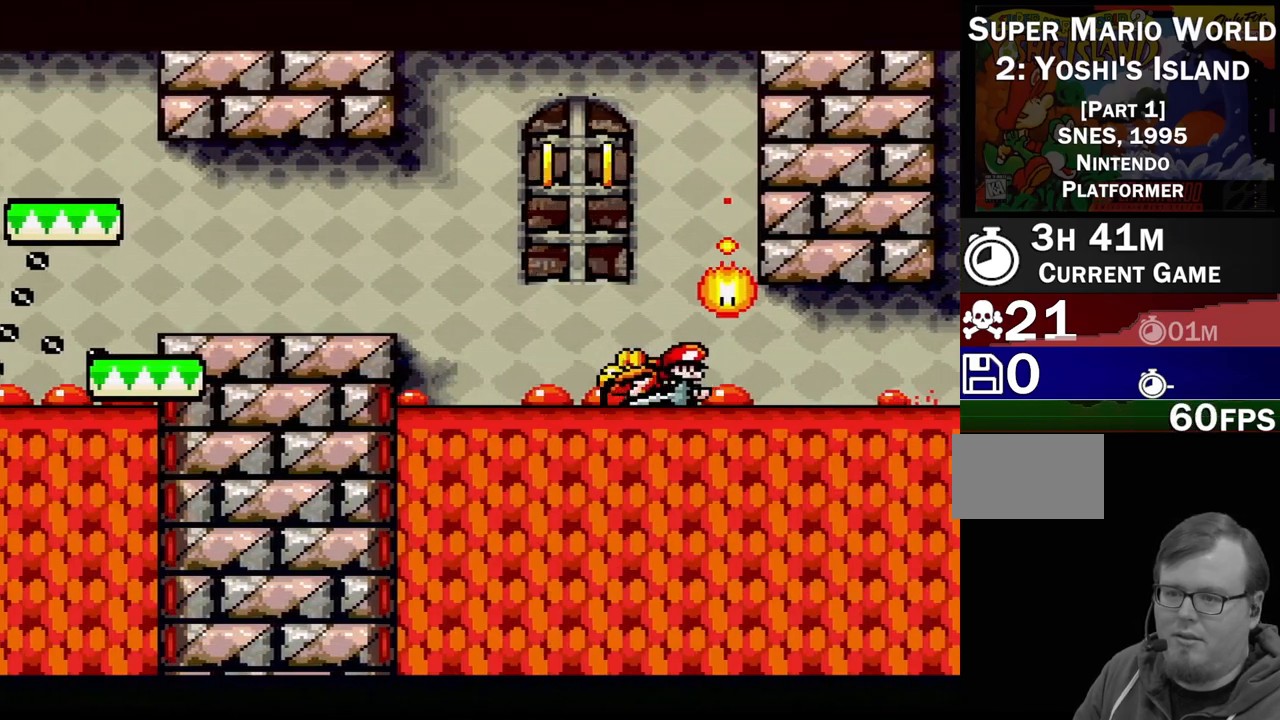
{"buttons": ["DPAD_LEFT"], "events": []}
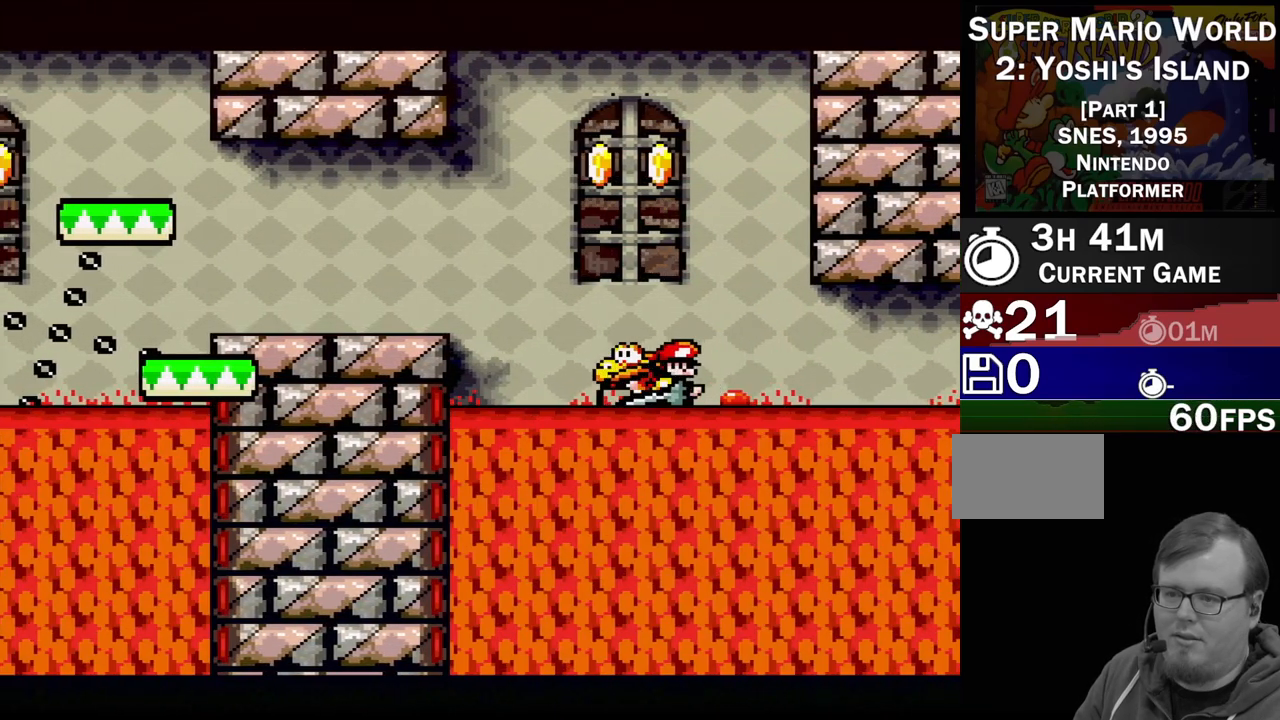
{"buttons": ["DPAD_LEFT"], "events": []}
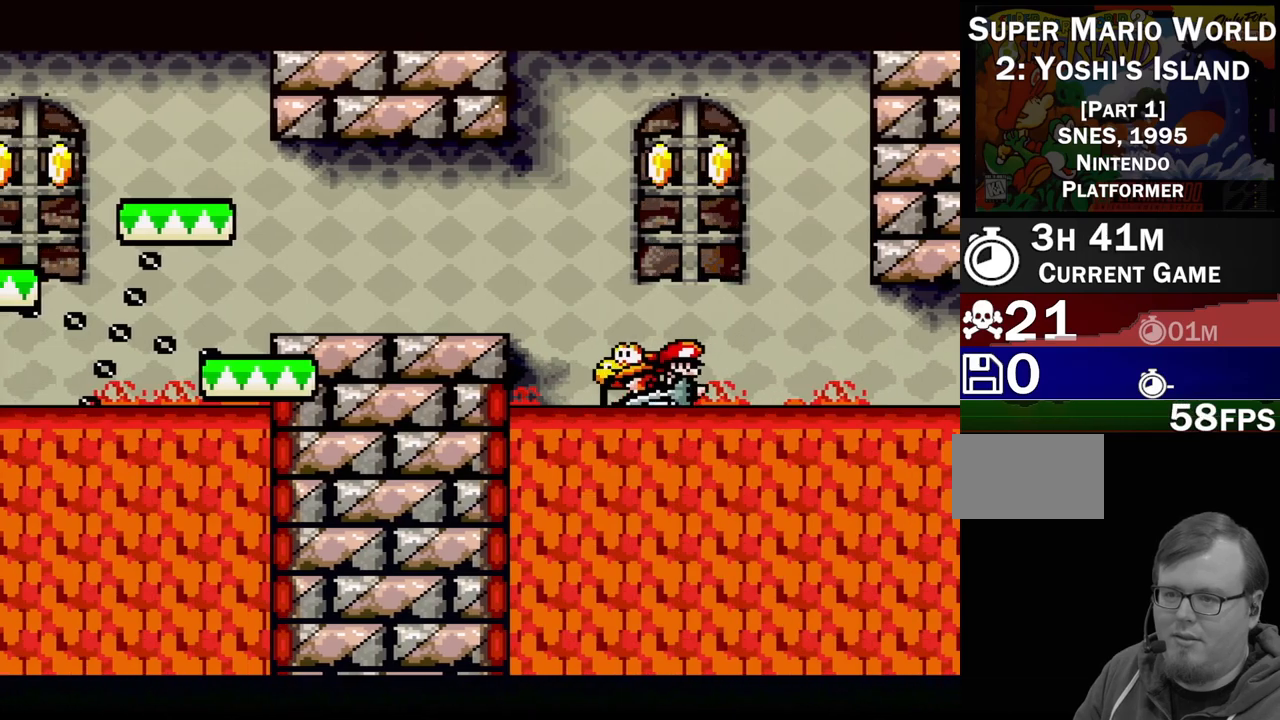
{"buttons": ["B", "DPAD_LEFT"], "events": [[150, "B", "down"]]}
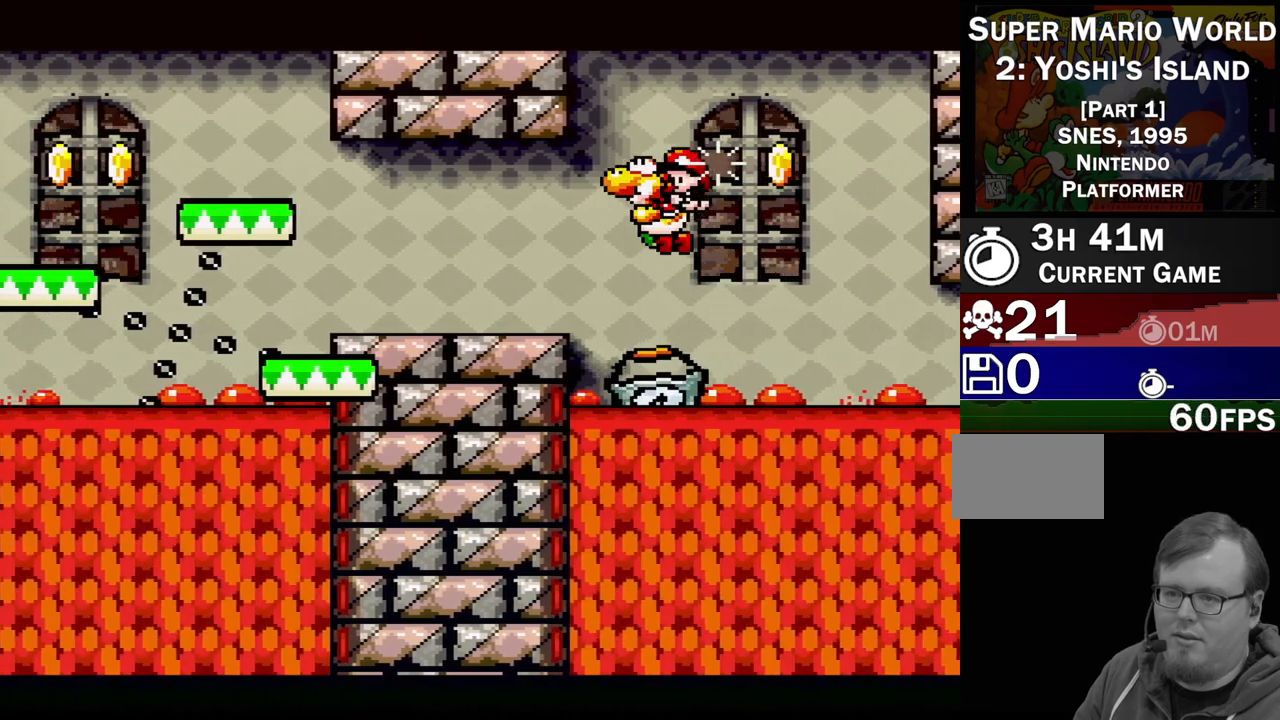
{"buttons": [], "events": [[317, "B", "up"], [317, "DPAD_LEFT", "up"]]}
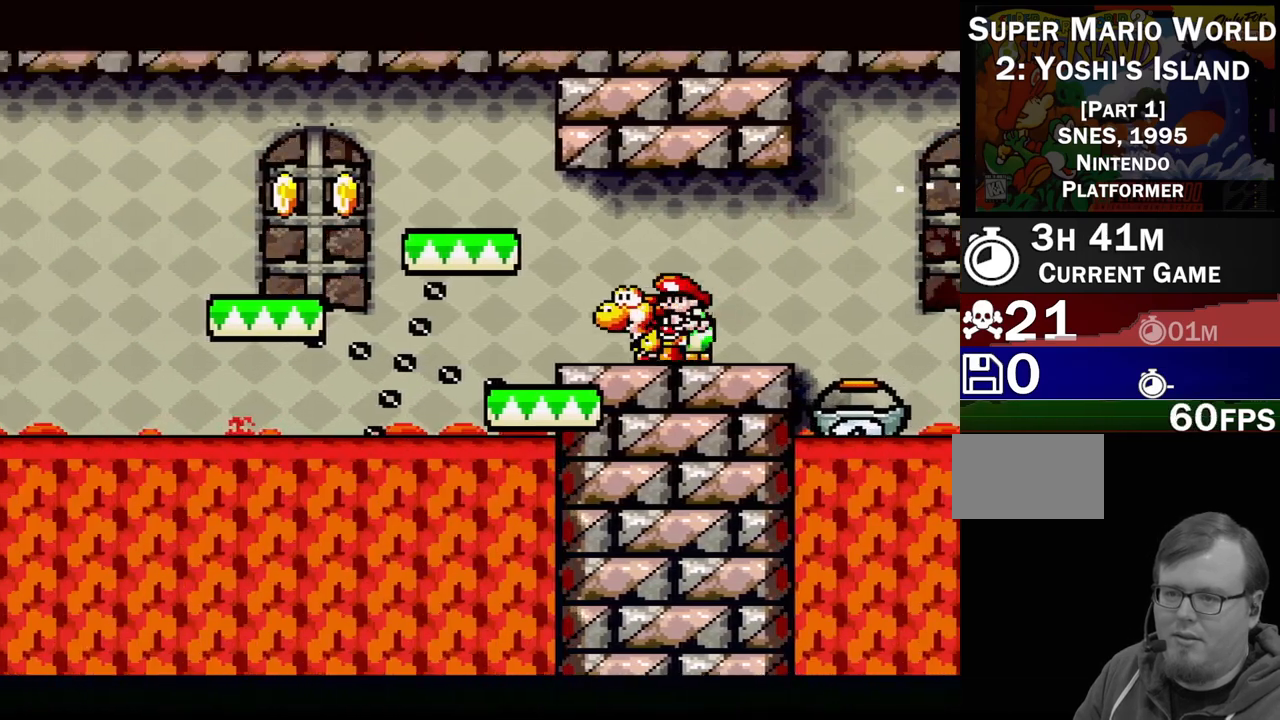
{"buttons": ["B"], "events": [[150, "DPAD_LEFT", "down"], [217, "B", "down"], [467, "DPAD_LEFT", "up"]]}
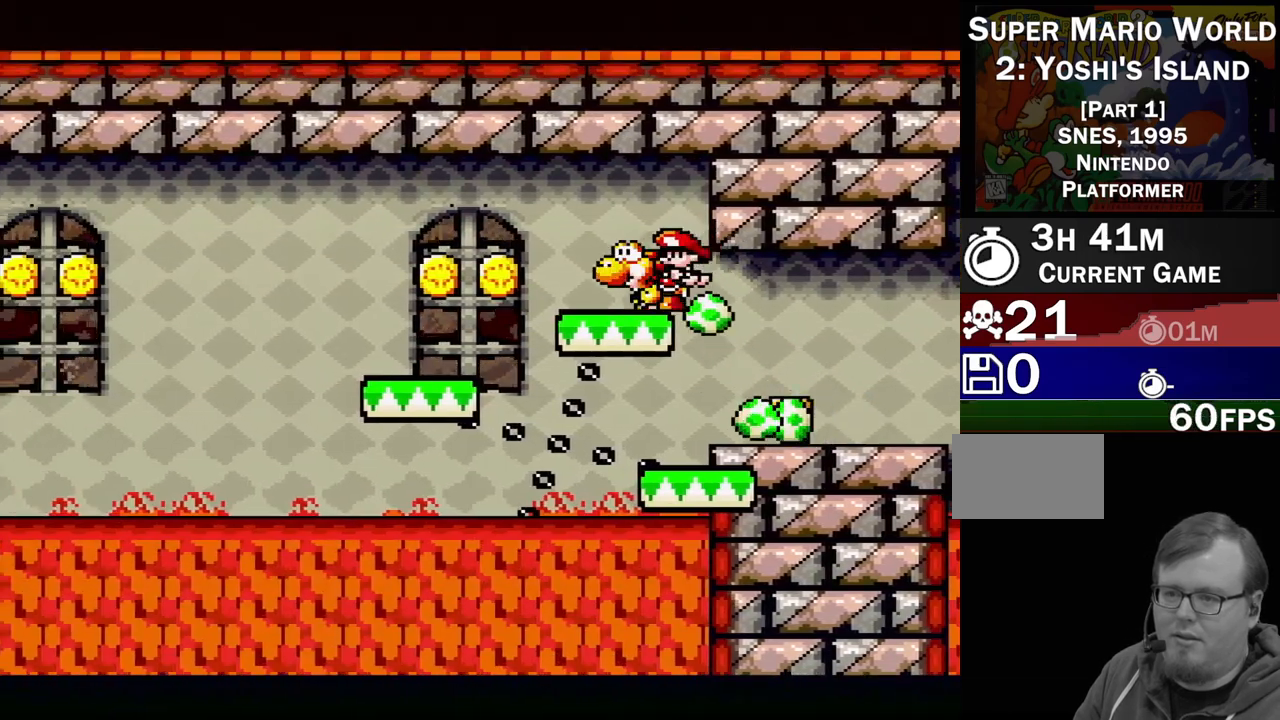
{"buttons": ["DPAD_LEFT"], "events": [[50, "DPAD_RIGHT", "down"], [250, "DPAD_RIGHT", "up"], [333, "B", "up"], [400, "DPAD_LEFT", "down"]]}
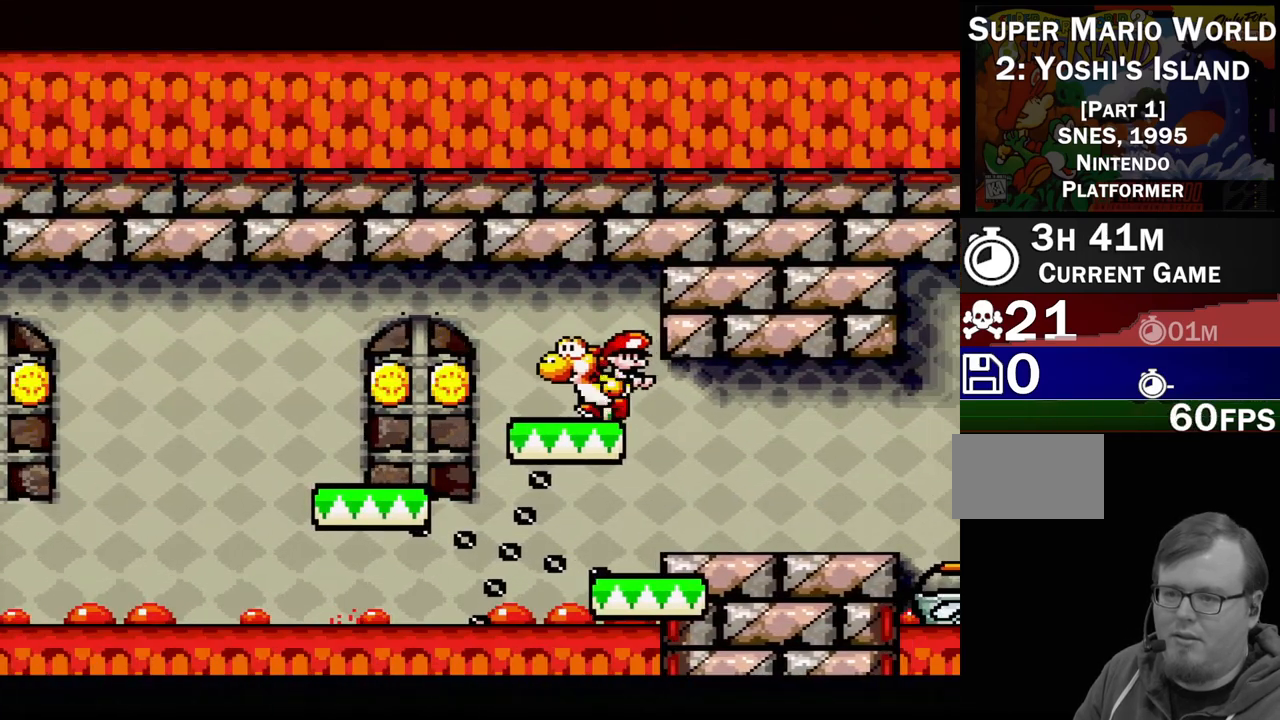
{"buttons": ["B"], "events": [[233, "B", "down"], [367, "DPAD_LEFT", "up"]]}
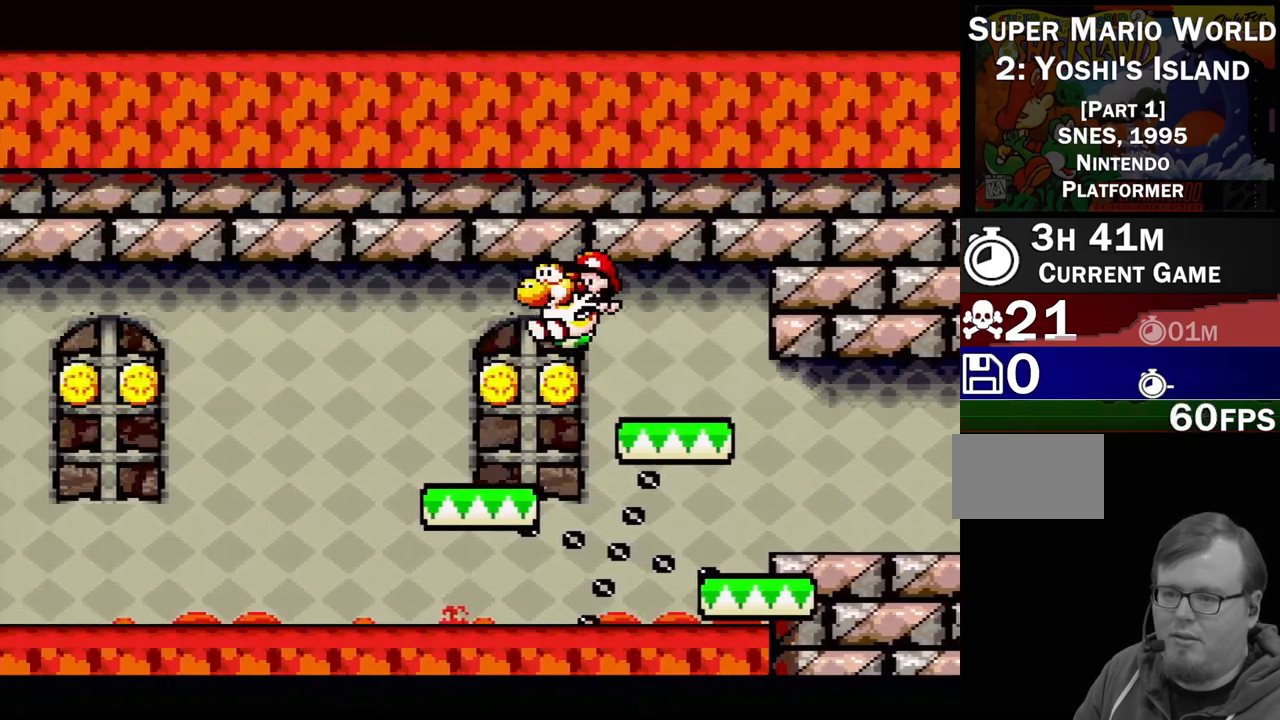
{"buttons": [], "events": [[167, "DPAD_RIGHT", "down"], [300, "DPAD_RIGHT", "up"], [367, "B", "up"]]}
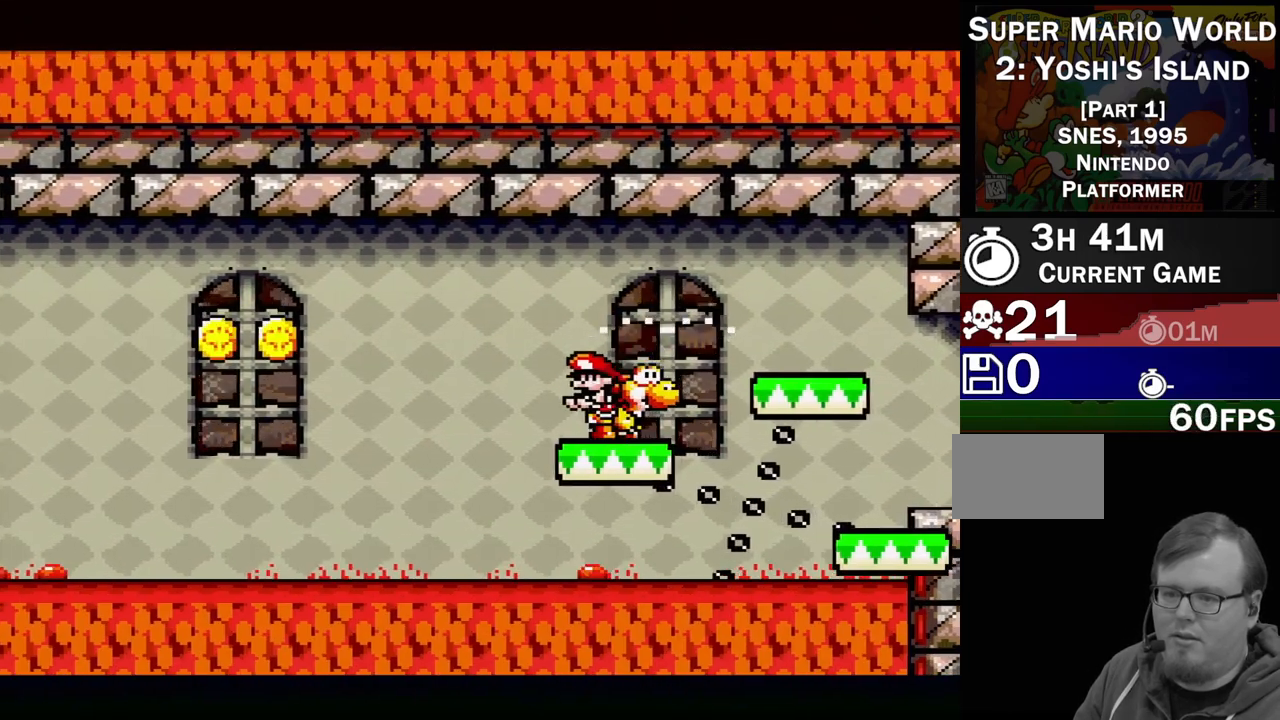
{"buttons": ["B"], "events": [[133, "DPAD_LEFT", "down"], [250, "DPAD_LEFT", "up"], [450, "B", "down"]]}
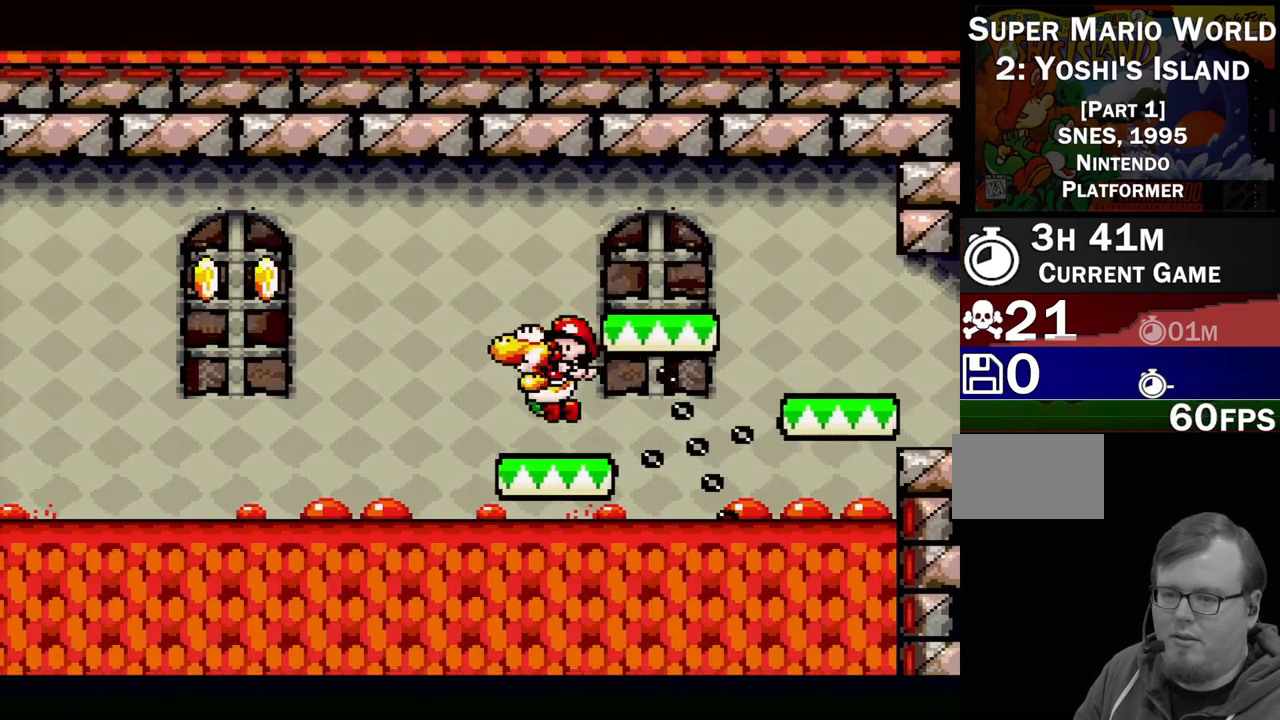
{"buttons": [], "events": [[267, "B", "up"]]}
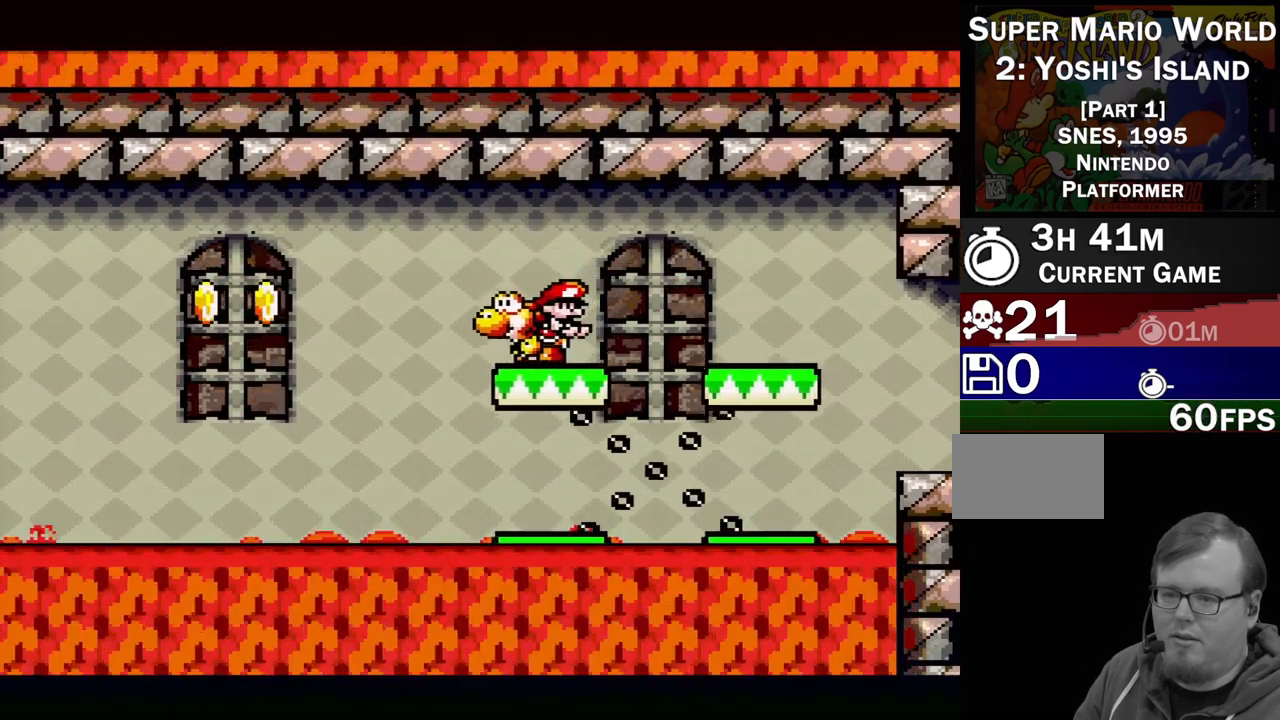
{"buttons": [], "events": []}
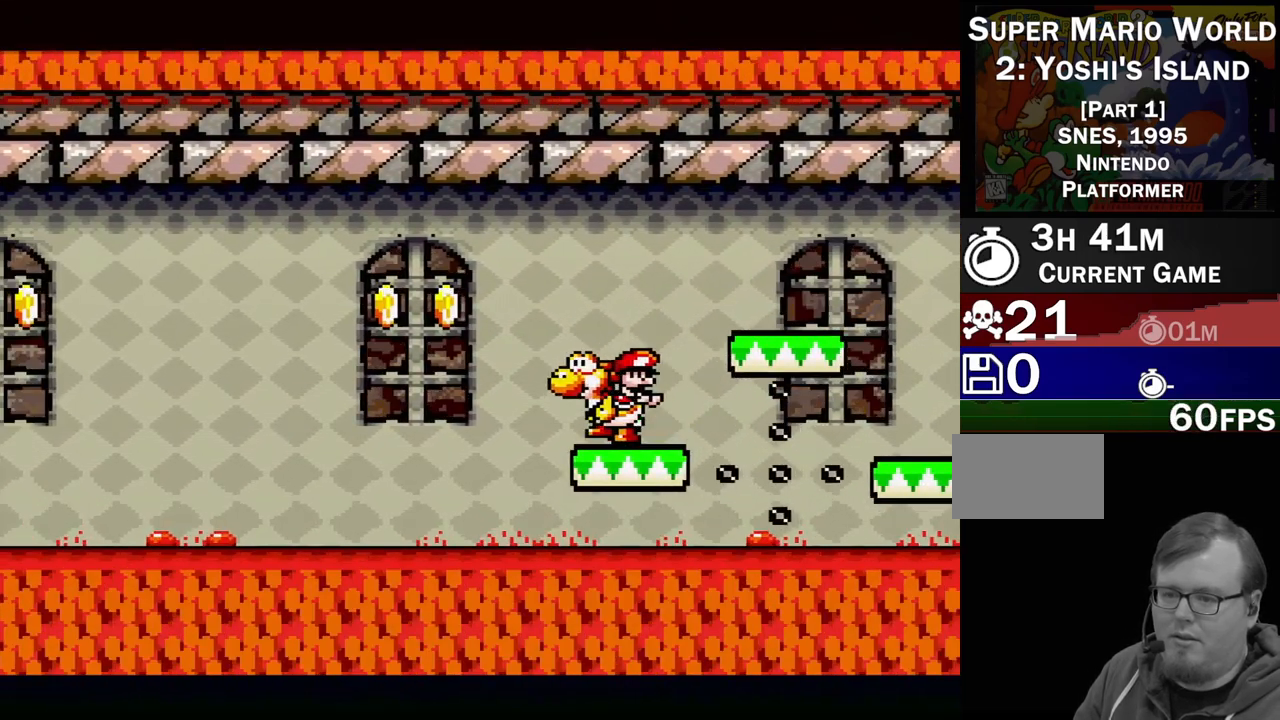
{"buttons": [], "events": [[83, "B", "down"], [467, "B", "up"]]}
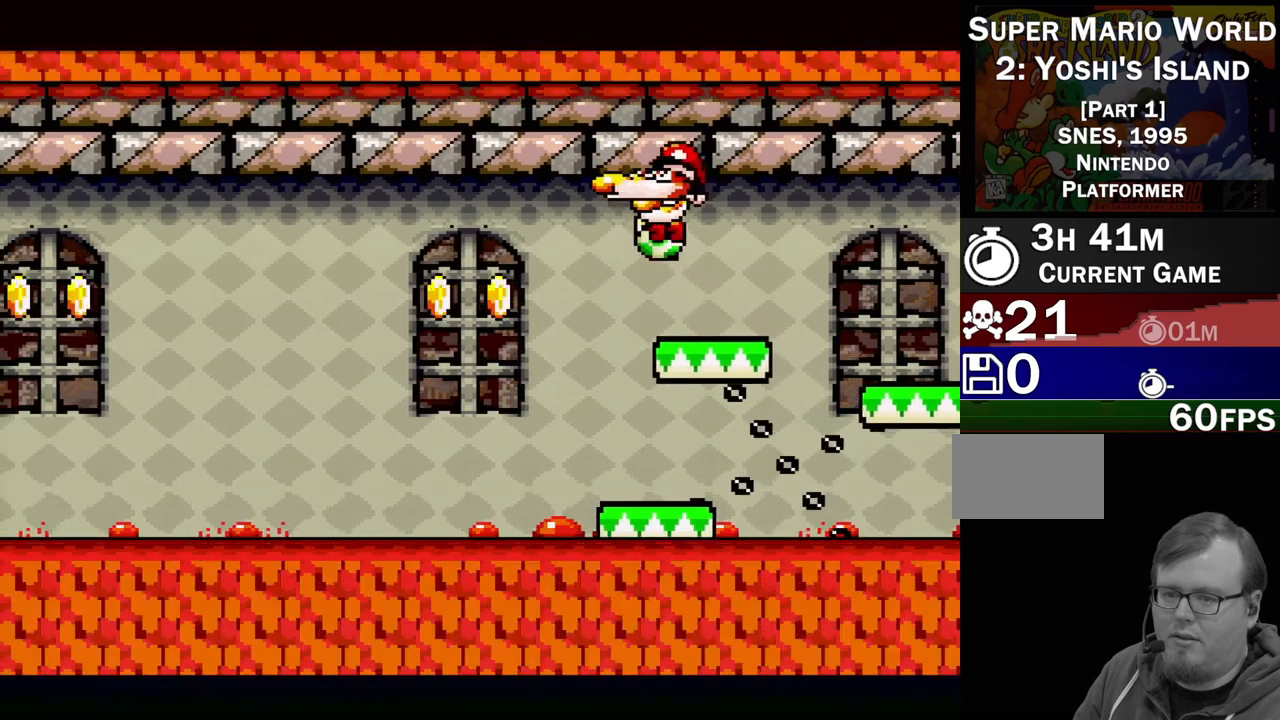
{"buttons": [], "events": []}
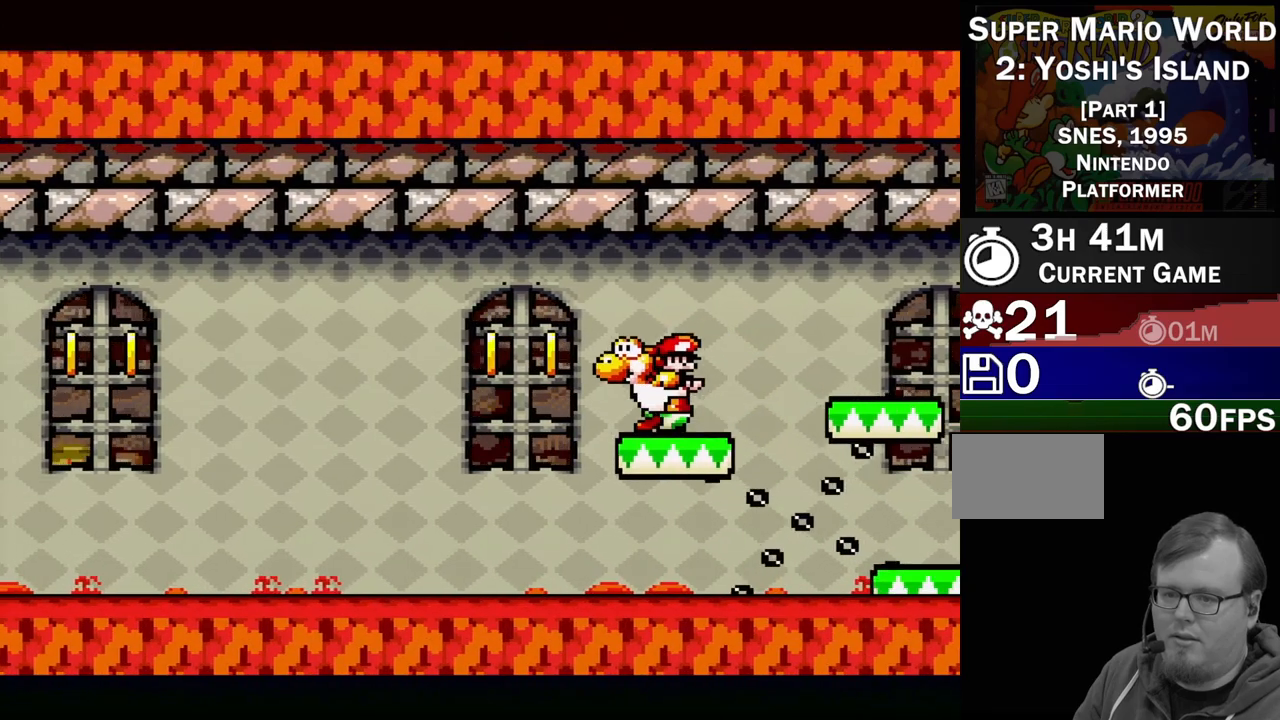
{"buttons": ["B"], "events": [[500, "B", "down"]]}
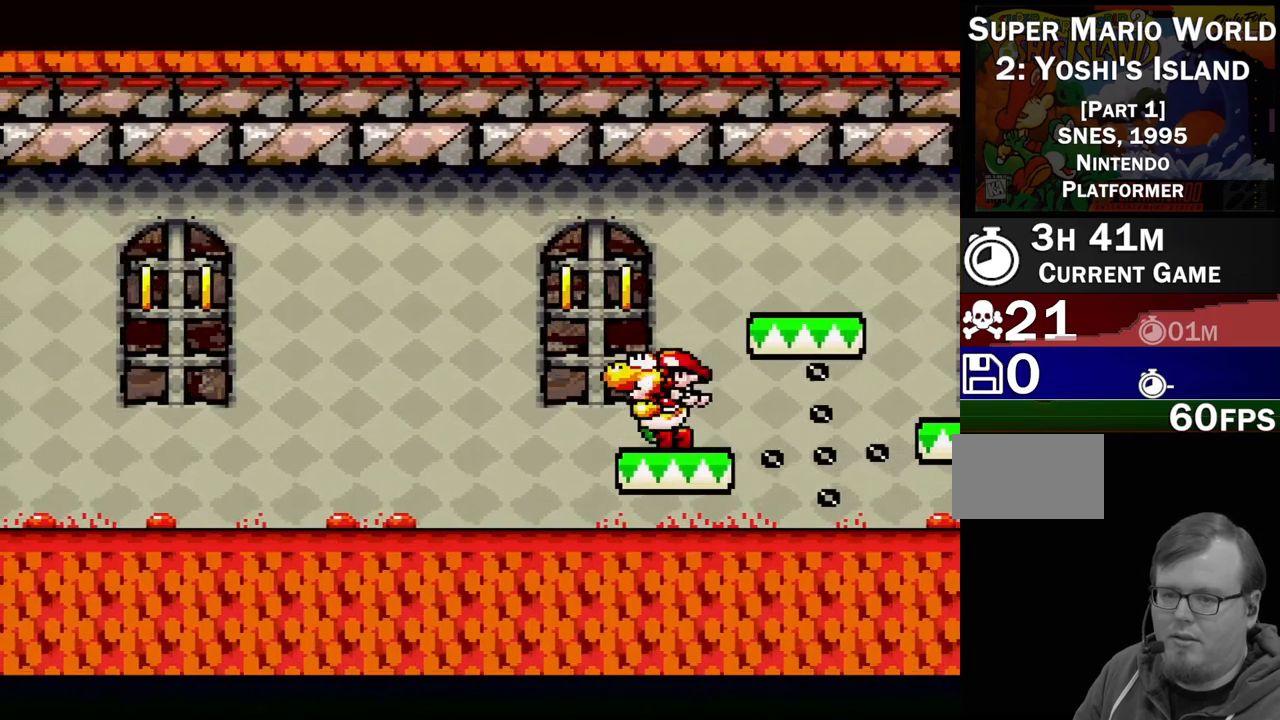
{"buttons": [], "events": [[350, "B", "up"]]}
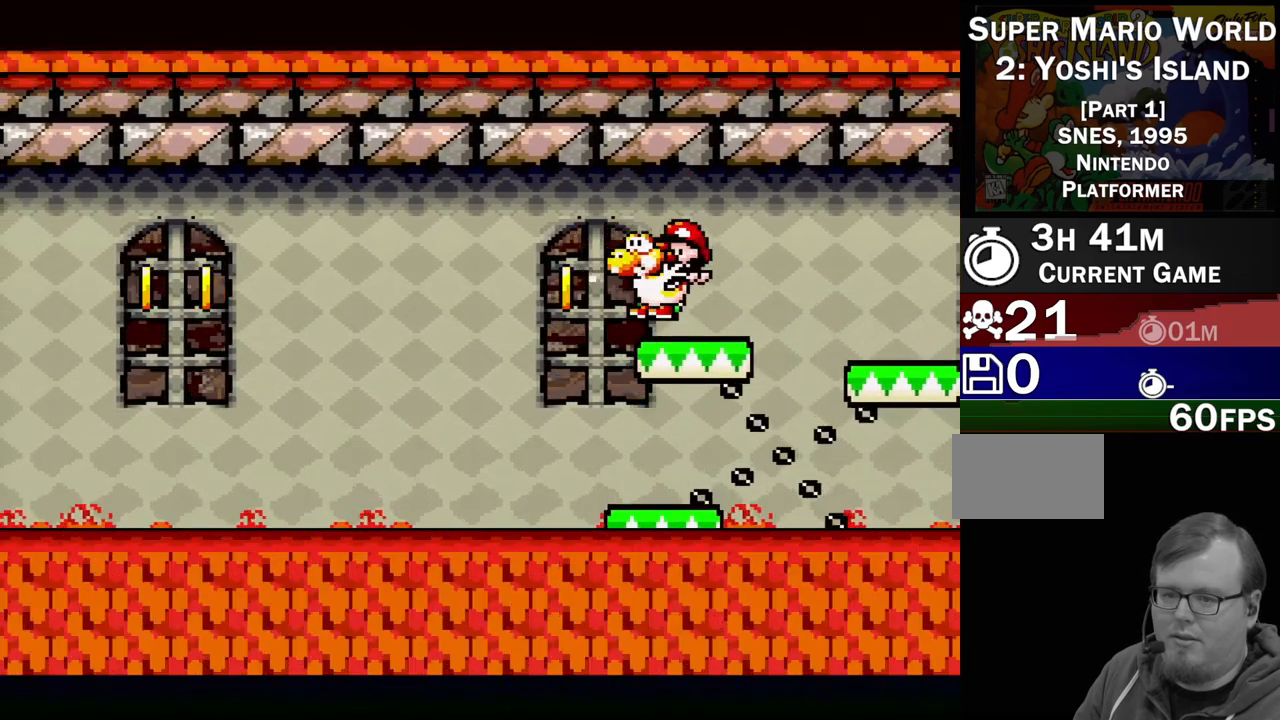
{"buttons": [], "events": []}
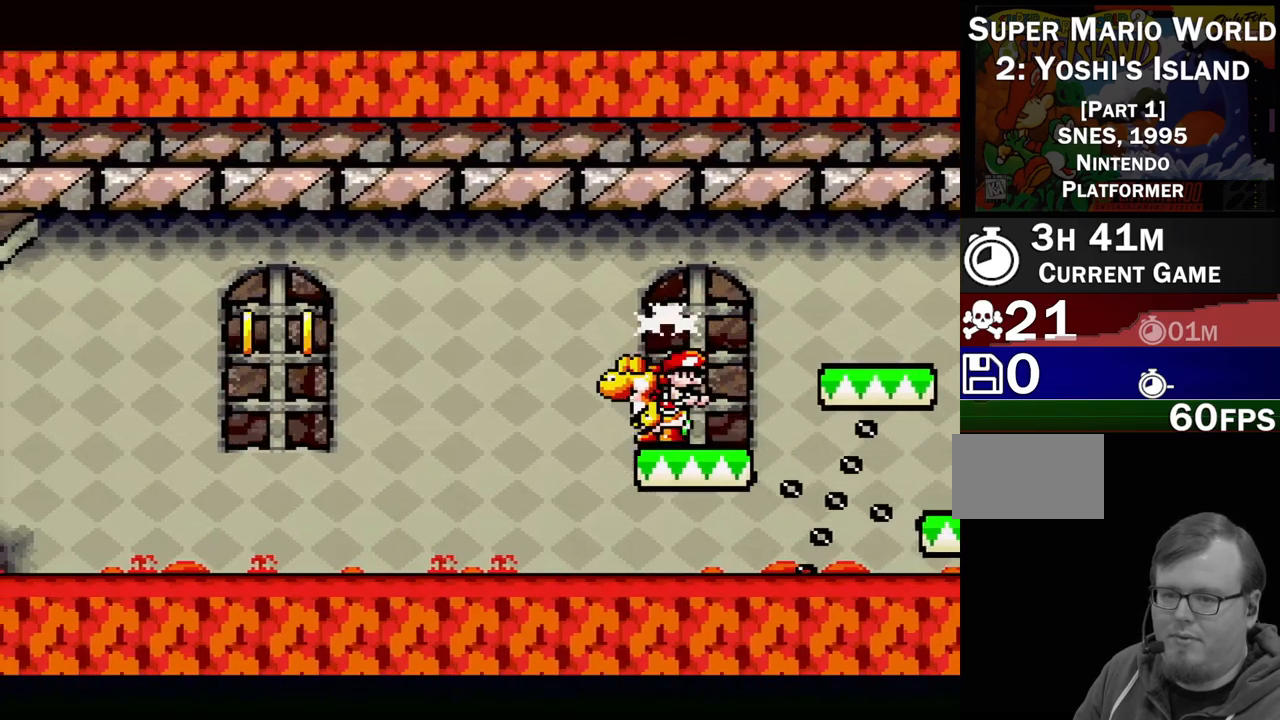
{"buttons": ["B"], "events": [[300, "B", "down"]]}
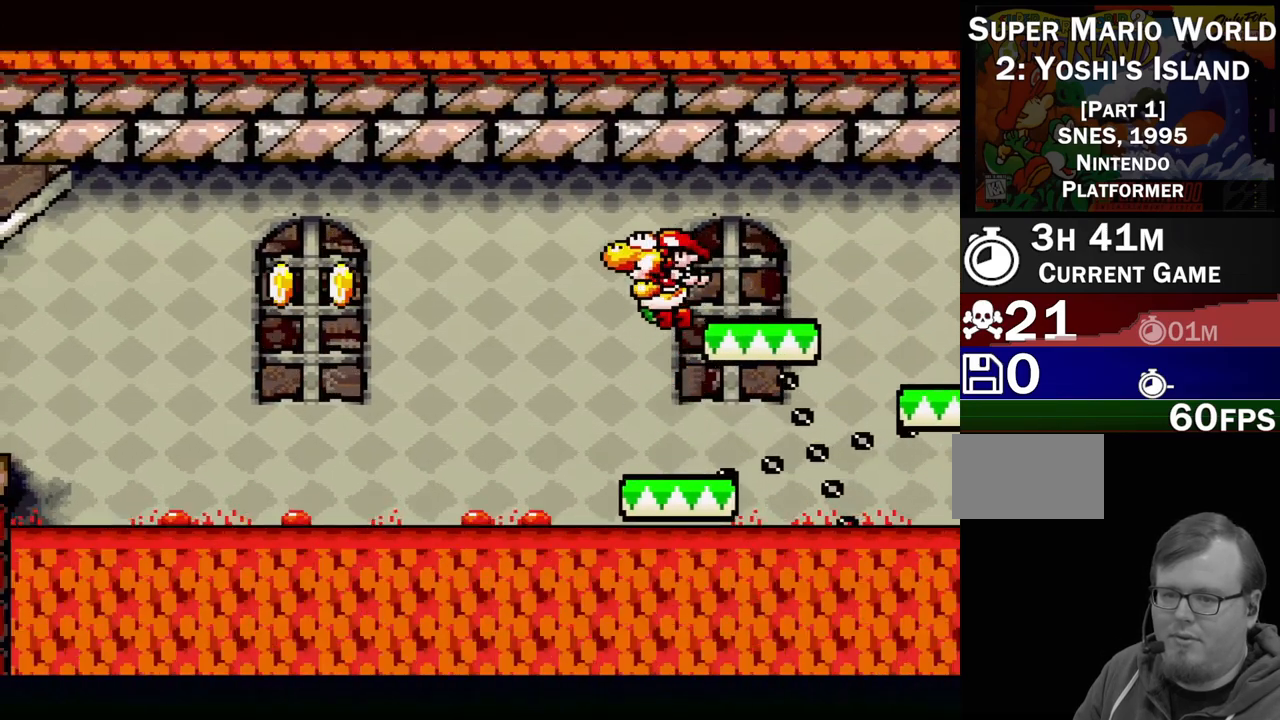
{"buttons": [], "events": [[183, "B", "up"], [300, "DPAD_RIGHT", "down"], [400, "DPAD_RIGHT", "up"]]}
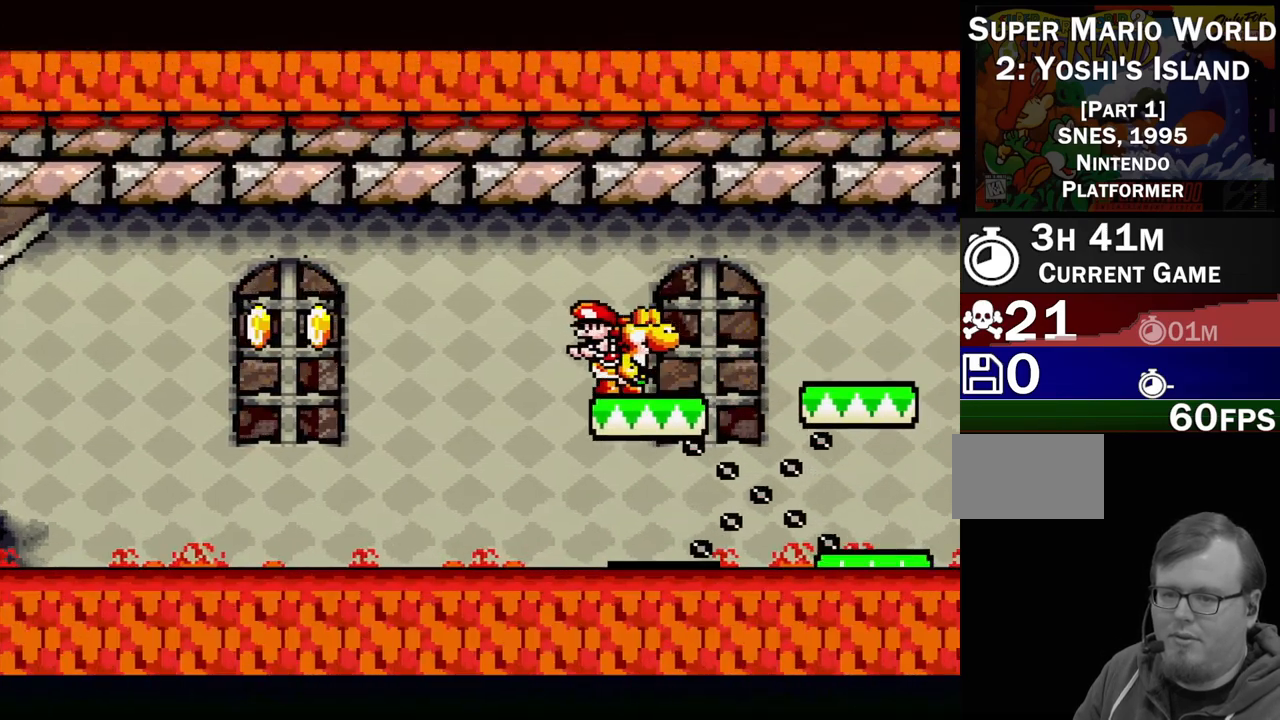
{"buttons": [], "events": [[333, "DPAD_RIGHT", "down"], [483, "DPAD_RIGHT", "up"]]}
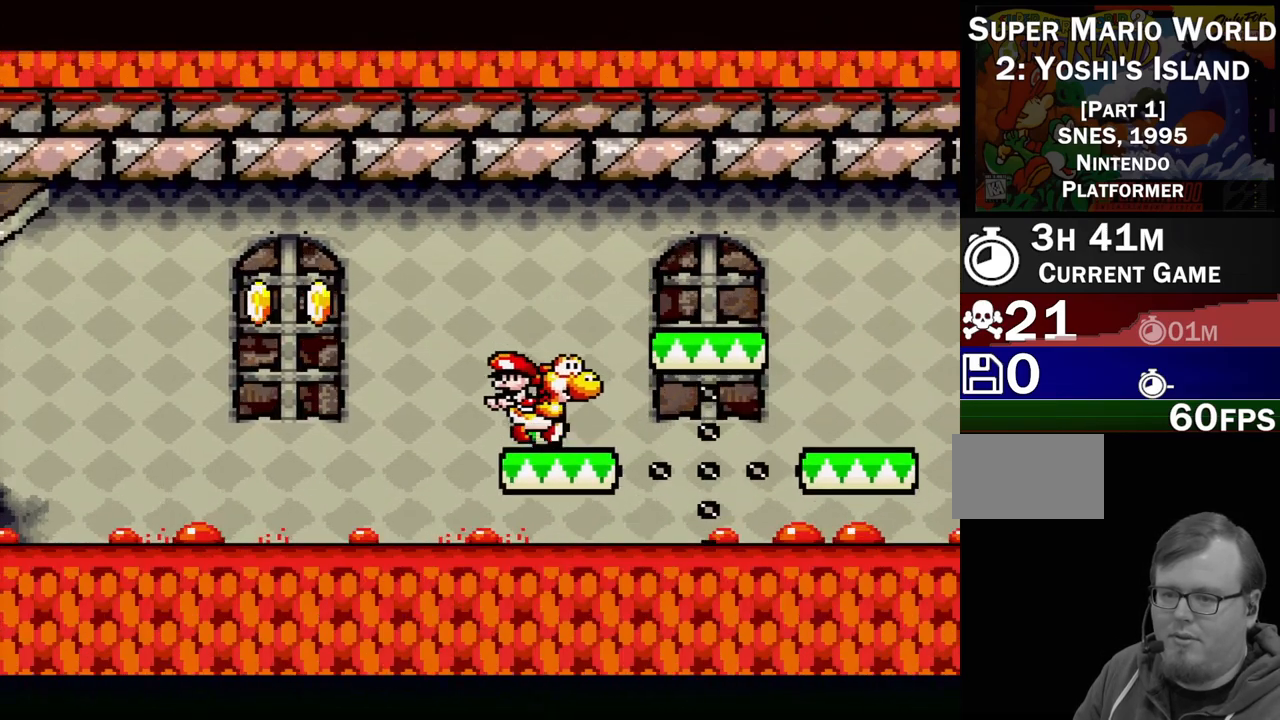
{"buttons": [], "events": [[117, "B", "down"], [433, "B", "up"]]}
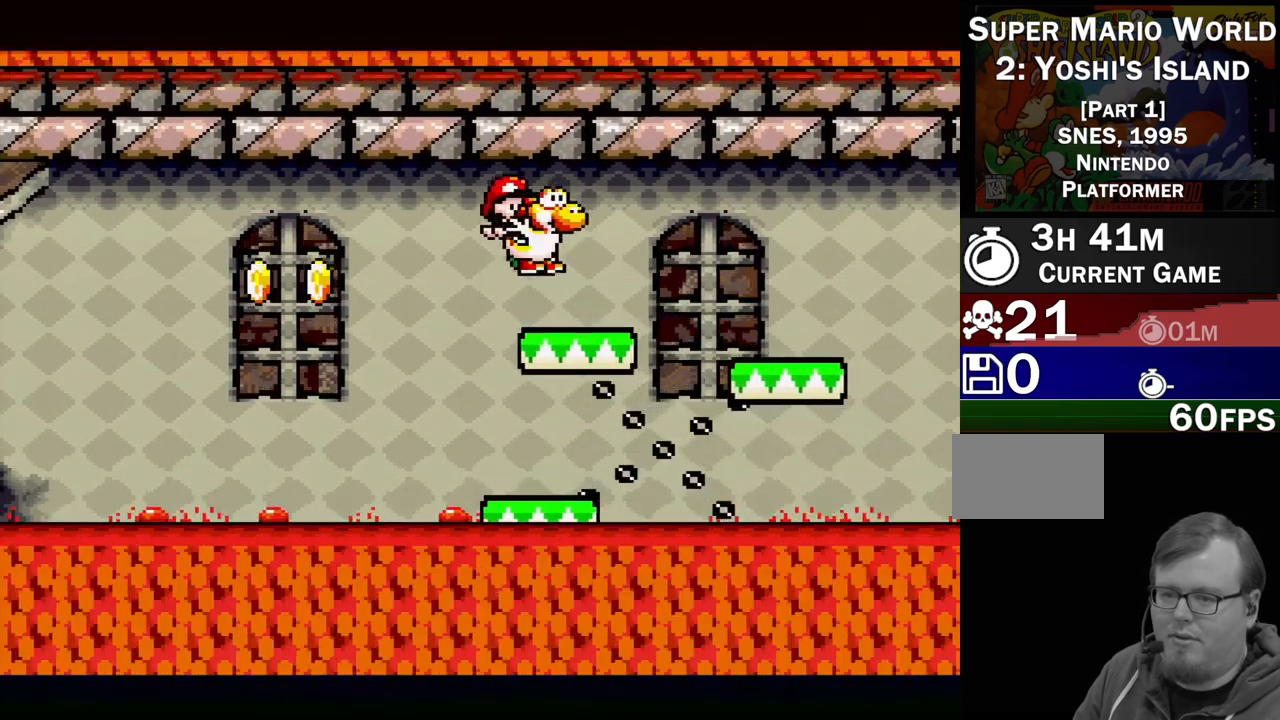
{"buttons": ["DPAD_RIGHT"], "events": [[367, "DPAD_RIGHT", "down"]]}
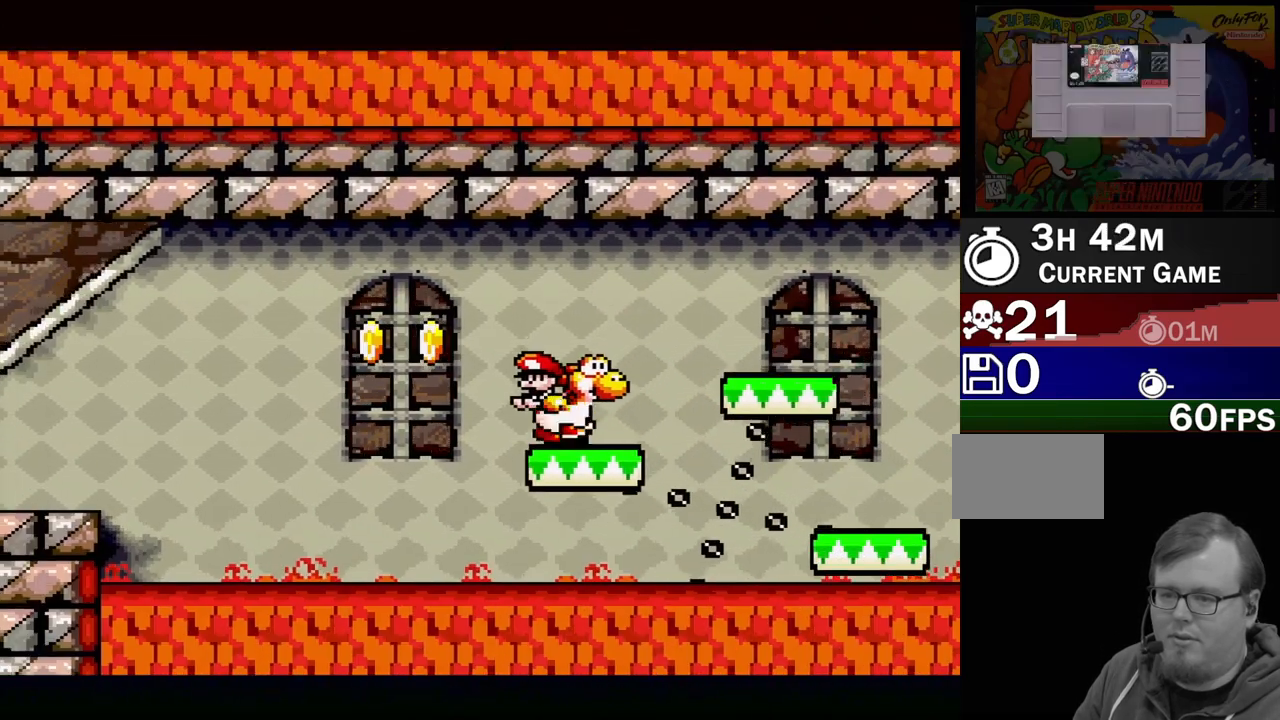
{"buttons": ["B"], "events": [[50, "DPAD_RIGHT", "up"], [300, "B", "down"]]}
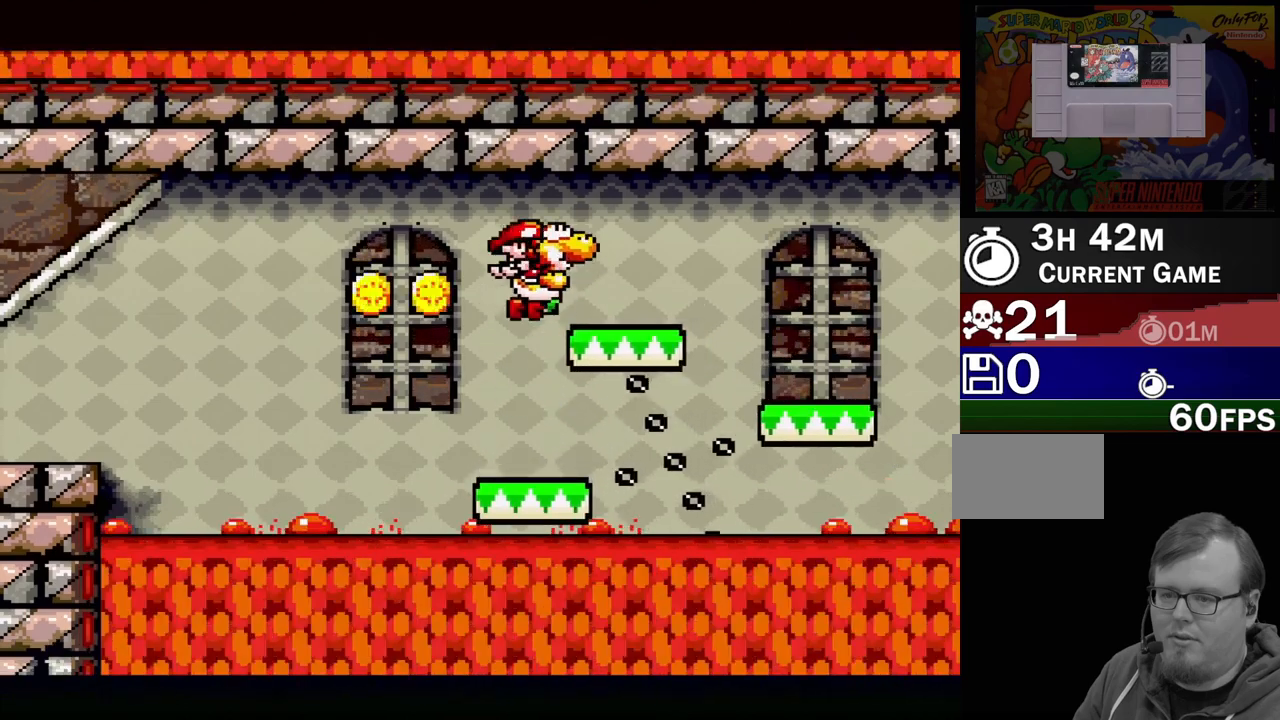
{"buttons": [], "events": [[217, "B", "up"]]}
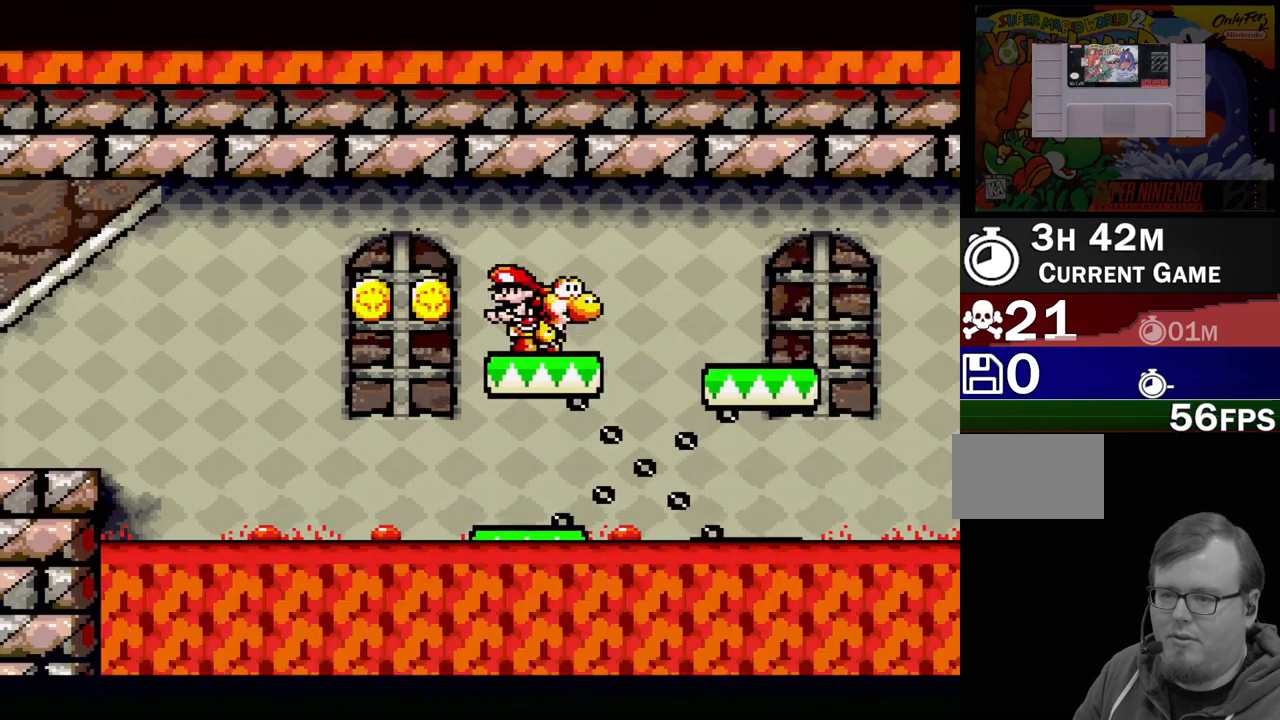
{"buttons": [], "events": []}
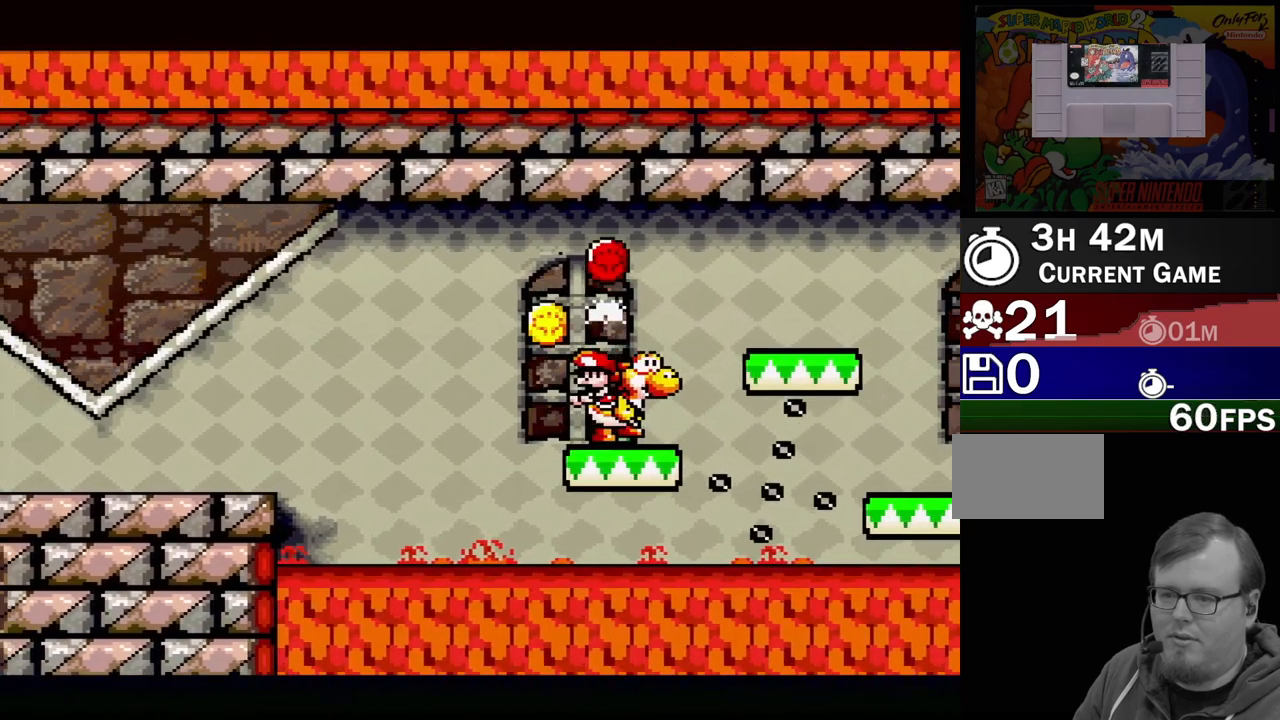
{"buttons": ["B"], "events": [[250, "B", "down"]]}
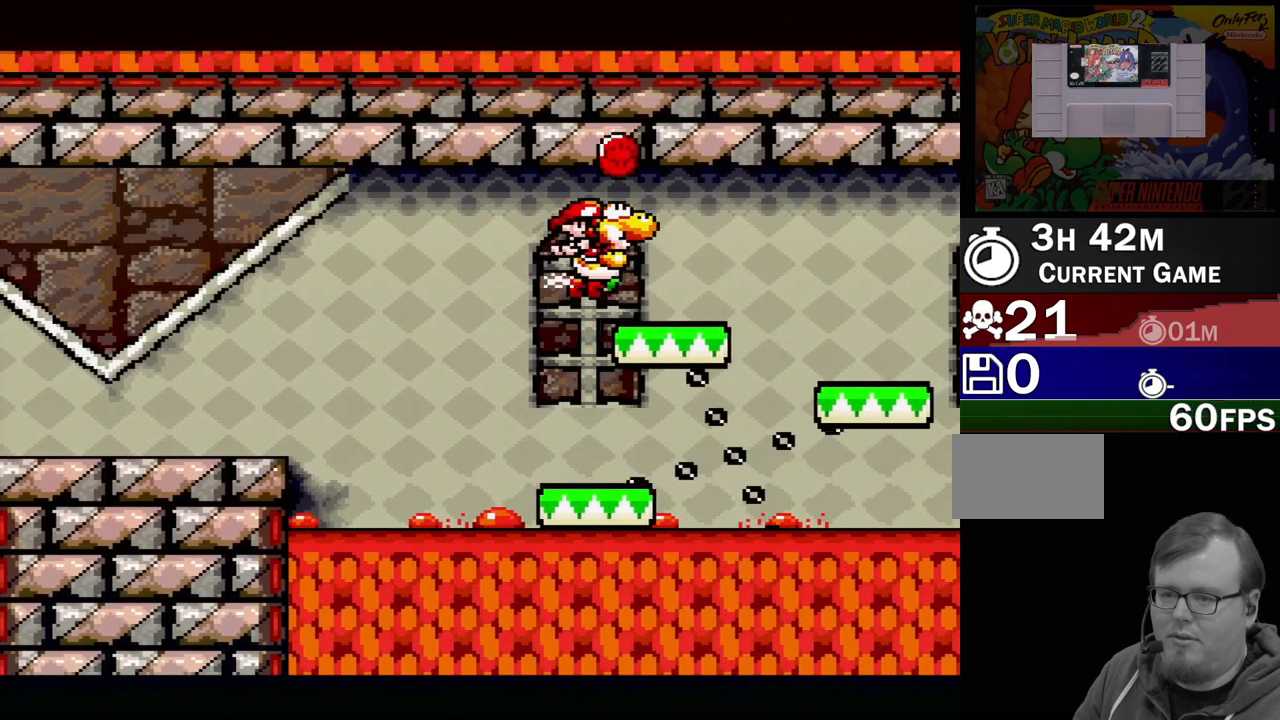
{"buttons": [], "events": [[133, "B", "up"]]}